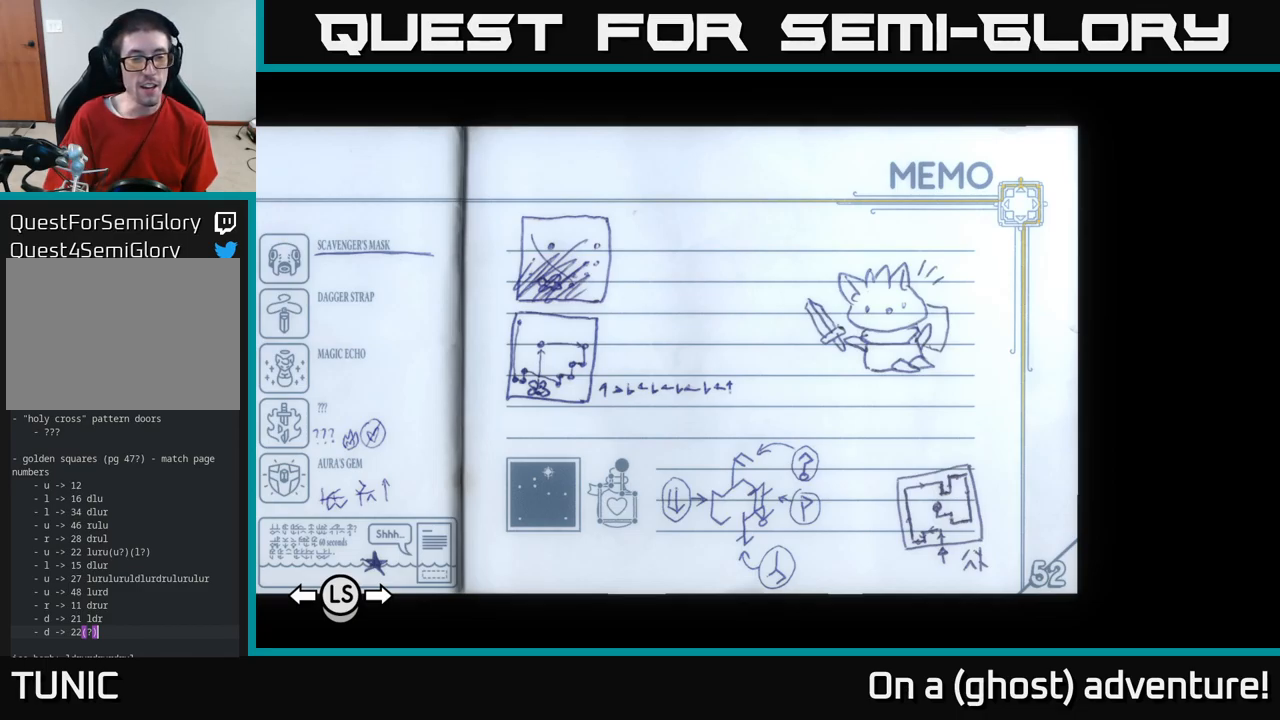
Gameplay with a controller (Xbox layout); each line is a JSON object with the inputs held at the frame after it. "events" lists button and stick changes between this image and that frame as [ms after this image, input, new state], when the widget could be followed in between.
{"buttons": [], "left_stick": "center", "right_stick": "center", "events": [[134, "L1", "down"], [284, "L1", "up"]]}
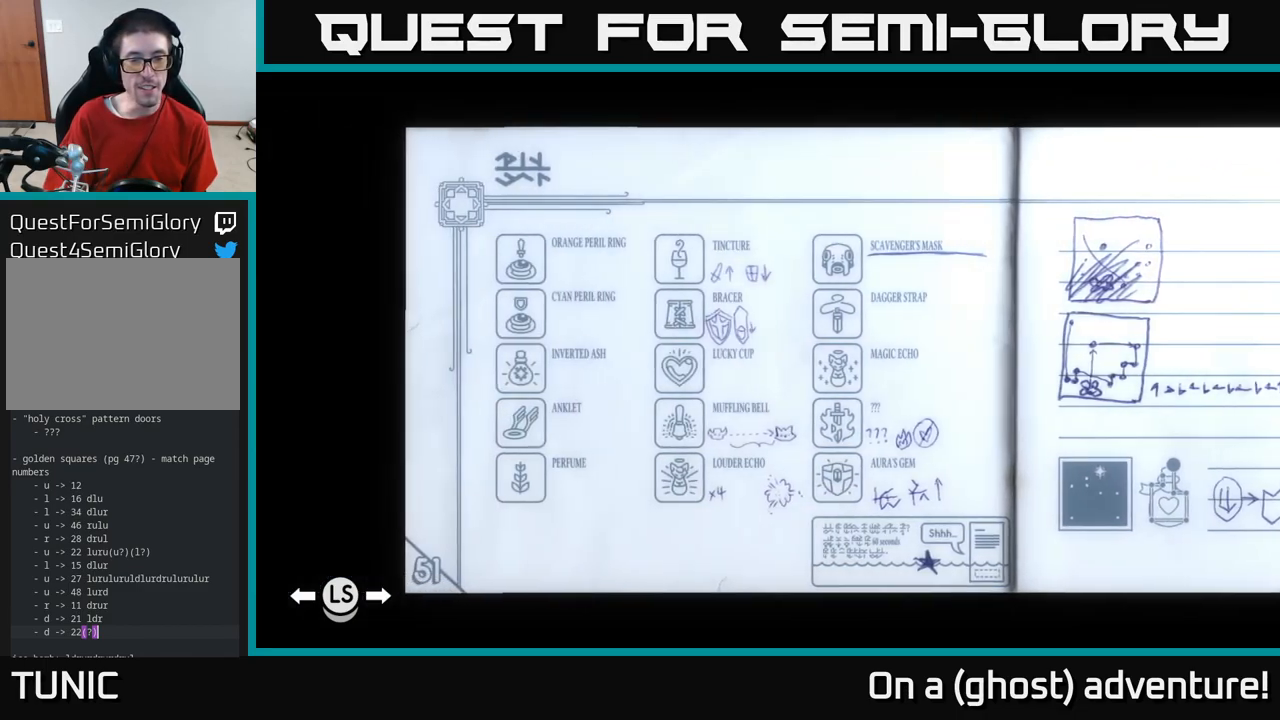
{"buttons": [], "left_stick": "center", "right_stick": "center", "events": []}
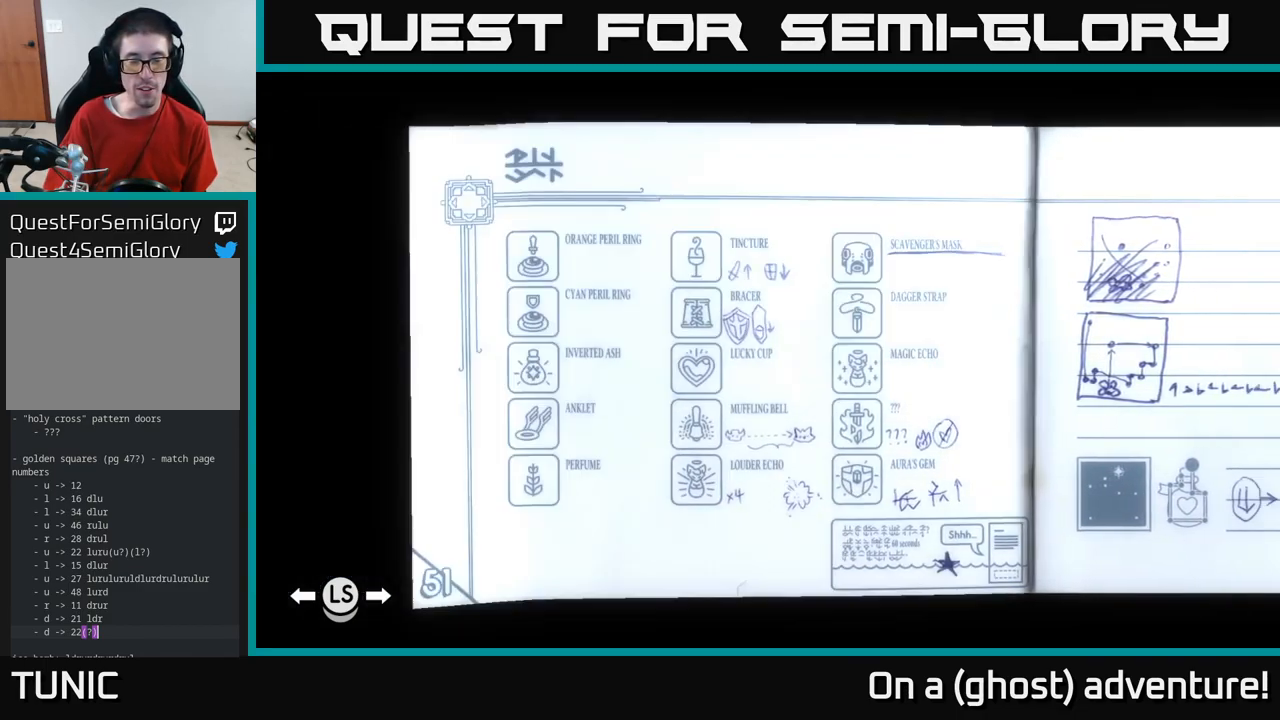
{"buttons": ["L1"], "left_stick": "center", "right_stick": "center", "events": [[17, "L1", "down"], [184, "L1", "up"], [267, "L1", "down"]]}
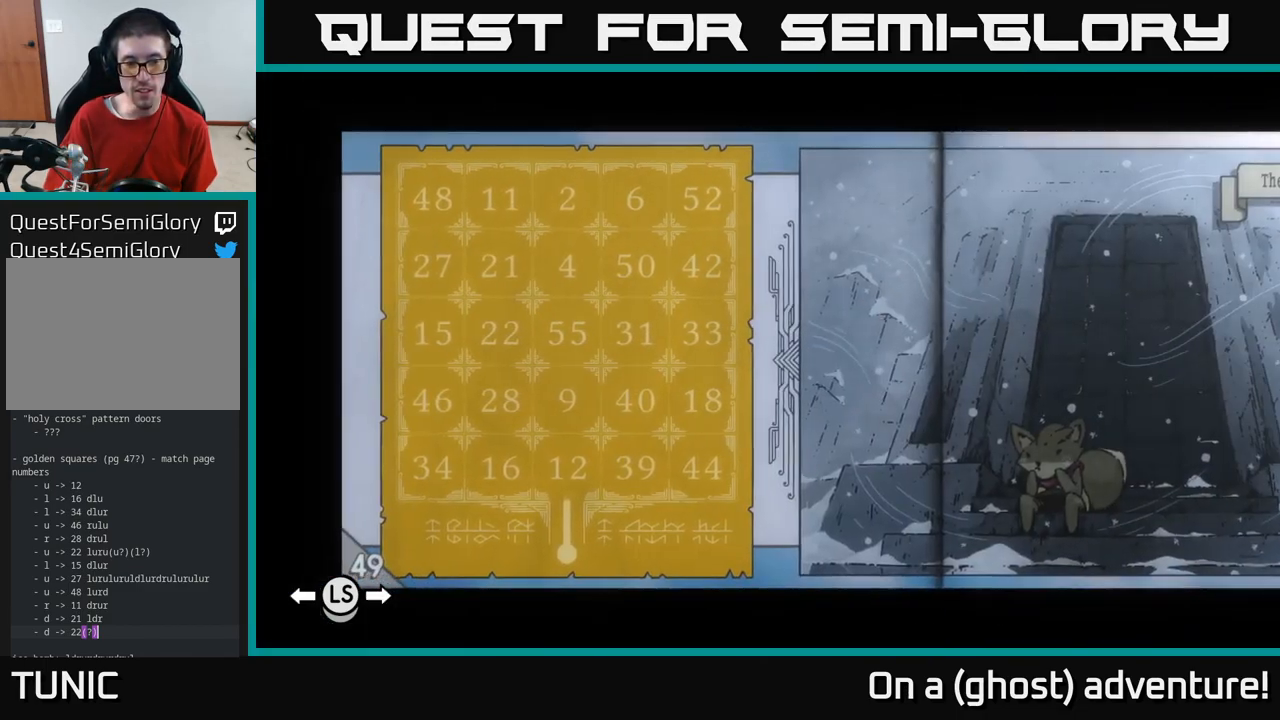
{"buttons": [], "left_stick": "center", "right_stick": "center", "events": [[500, "L1", "up"]]}
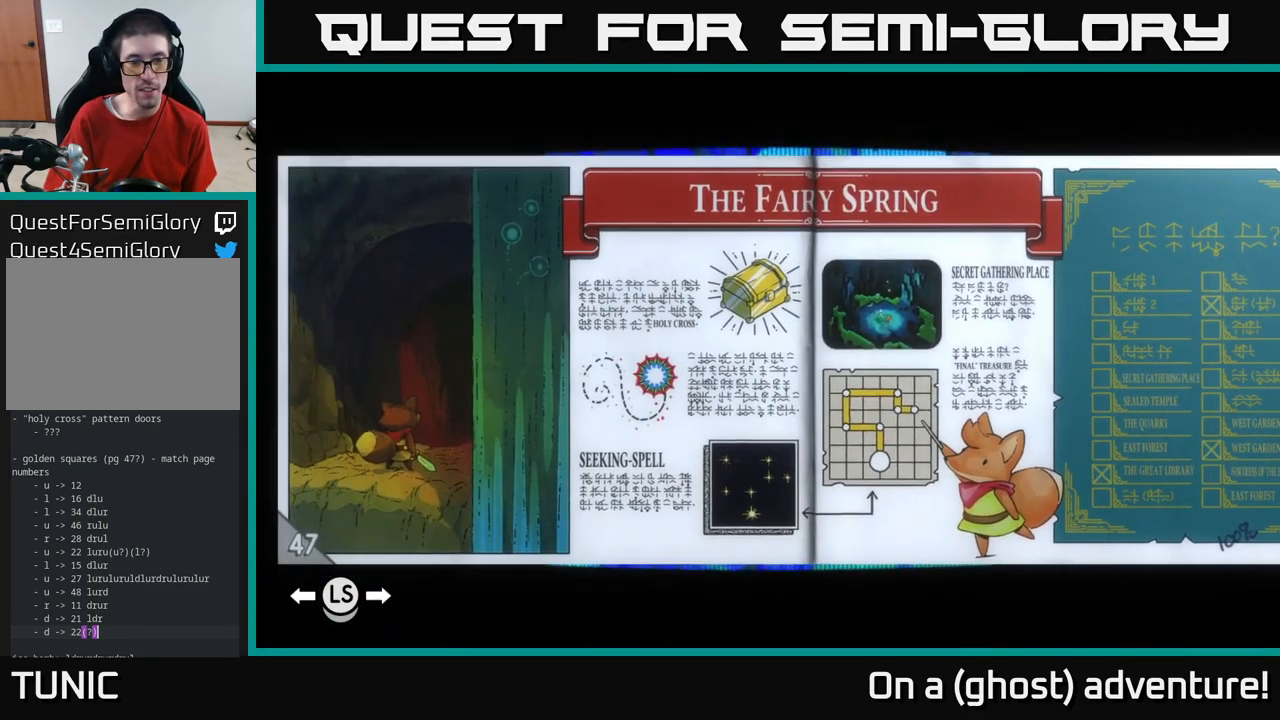
{"buttons": [], "left_stick": "center", "right_stick": "center", "events": [[384, "L1", "down"], [467, "L1", "up"]]}
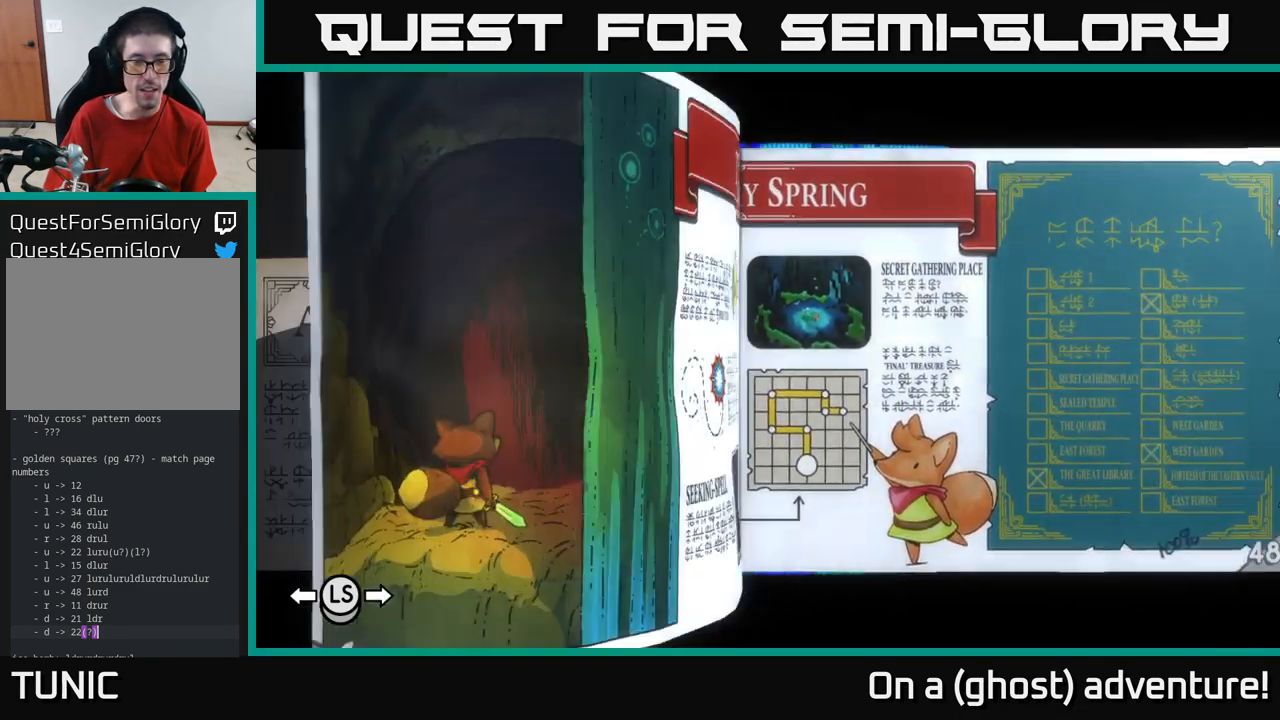
{"buttons": ["L1"], "left_stick": "center", "right_stick": "center", "events": [[50, "L1", "down"]]}
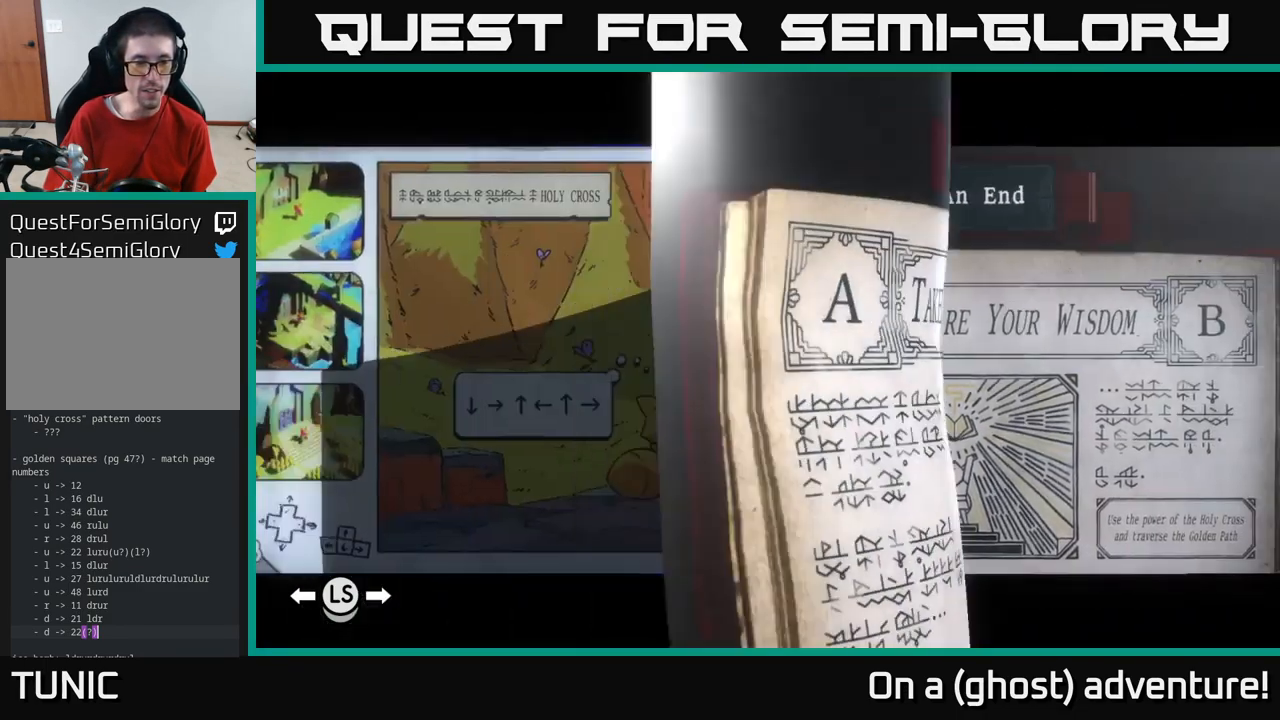
{"buttons": ["L1"], "left_stick": "center", "right_stick": "center", "events": []}
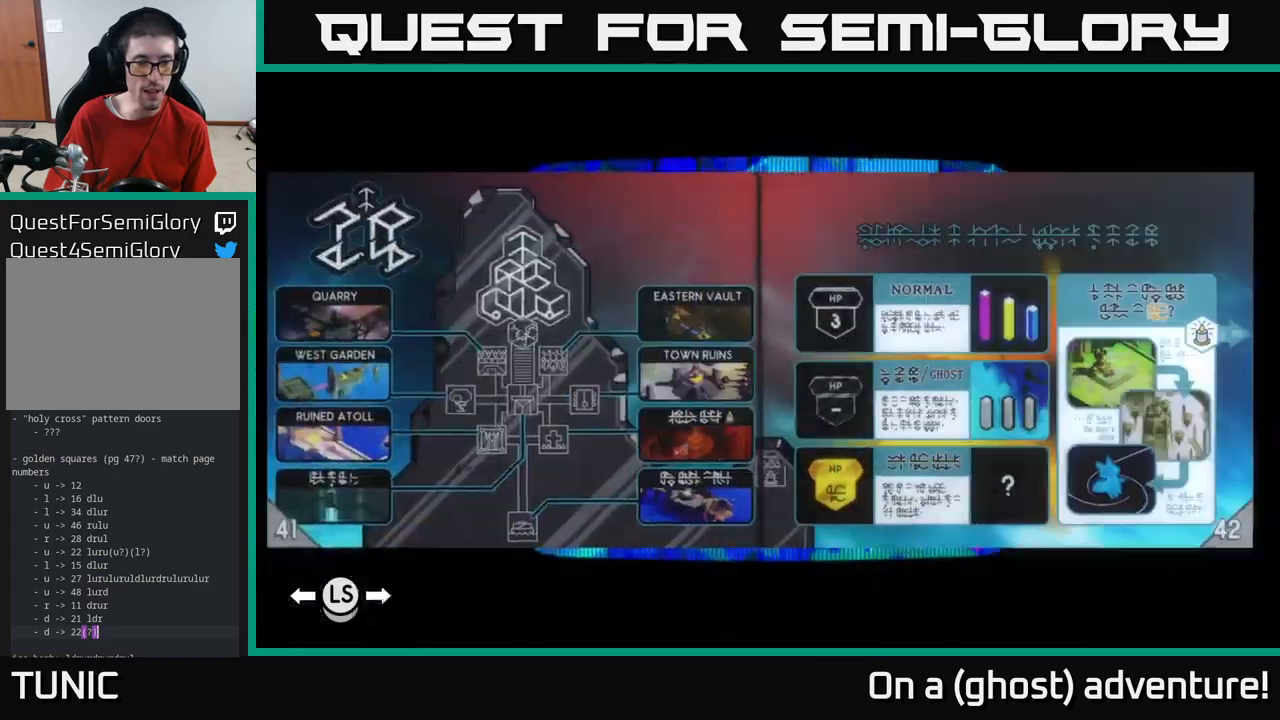
{"buttons": ["L1"], "left_stick": "center", "right_stick": "center", "events": []}
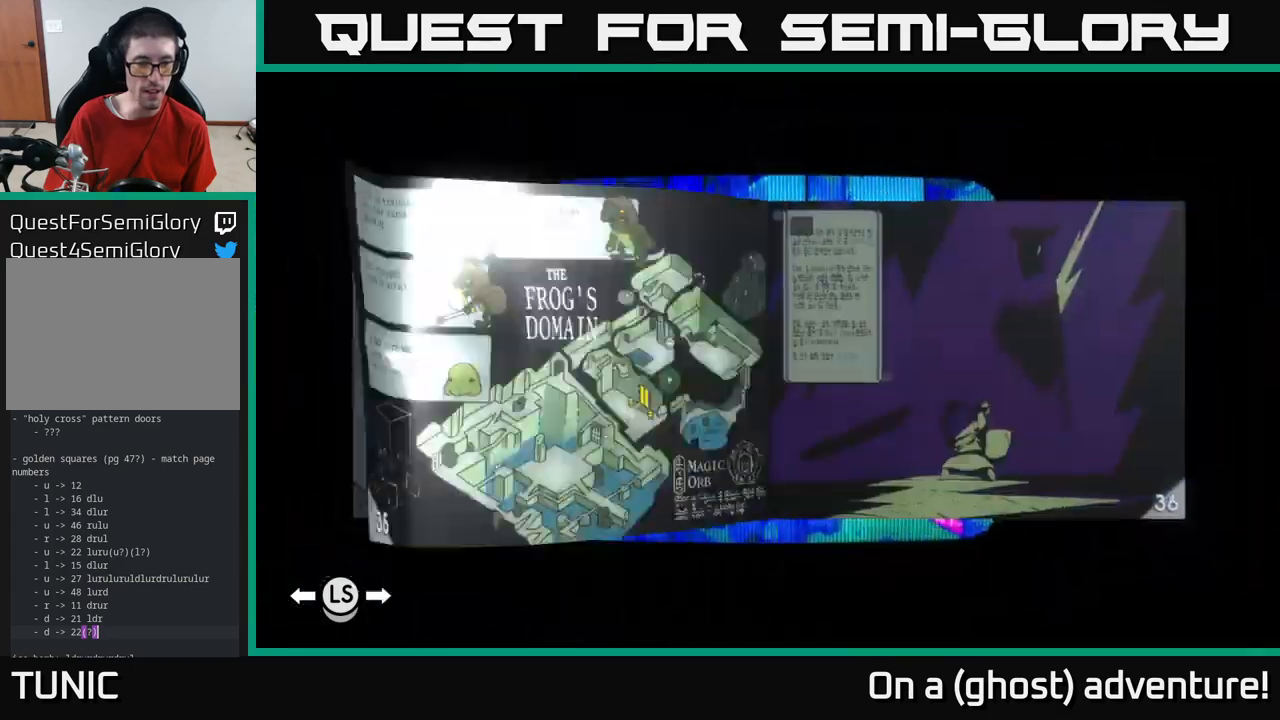
{"buttons": [], "left_stick": "center", "right_stick": "center"}
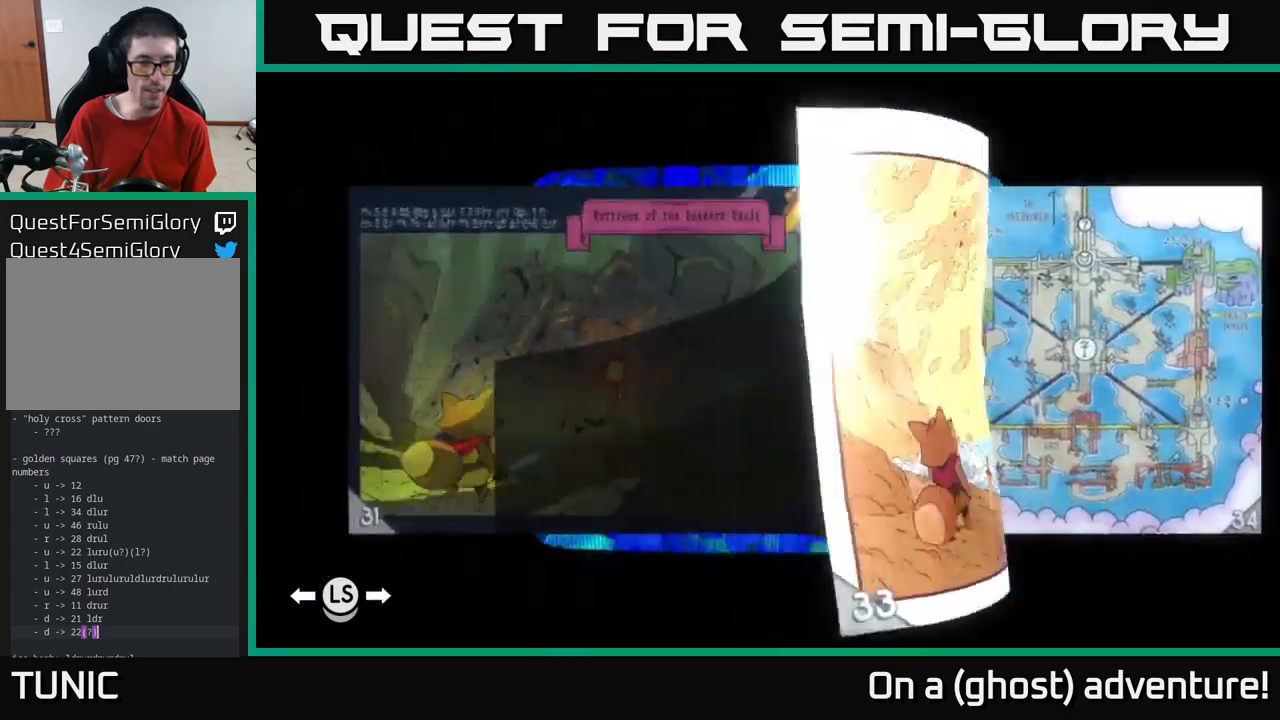
{"buttons": ["L1"], "left_stick": "center", "right_stick": "center"}